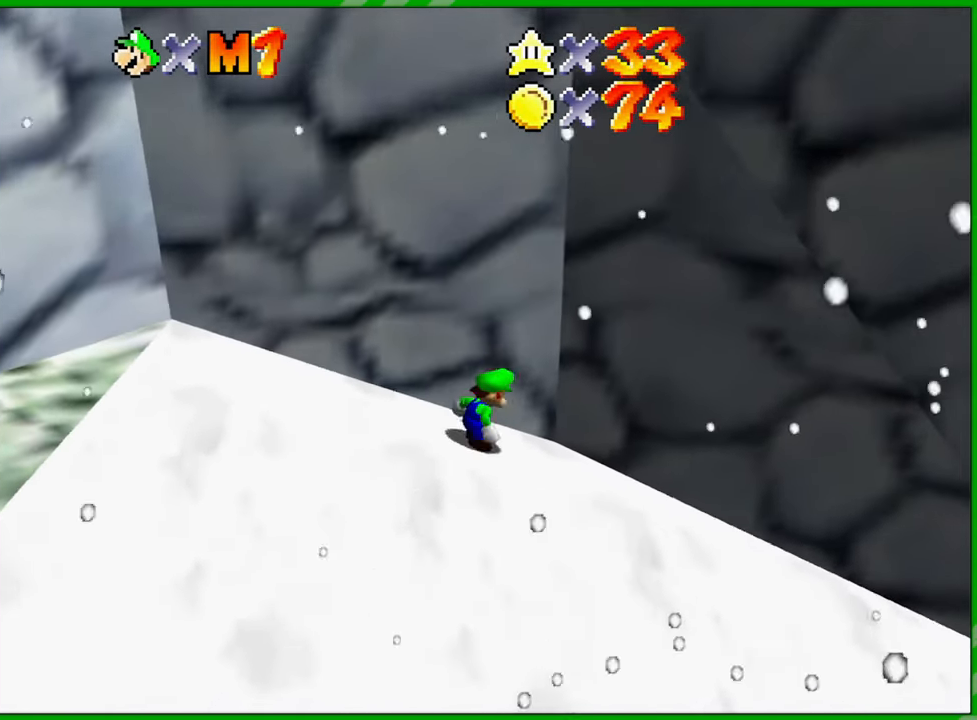
Gameplay with a controller (Nintendo layout); each line is a JSON object with the inputs held at the frame after it. "events" lists button and stick changes between this image and that frame as [ms after this image, input, new state], when the widget could be followed in between. Not read: L3 R3.
{"buttons": [], "left_stick": "left", "events": [[167, "left_stick", "left"], [317, "C_LEFT", "down"], [467, "C_LEFT", "up"]]}
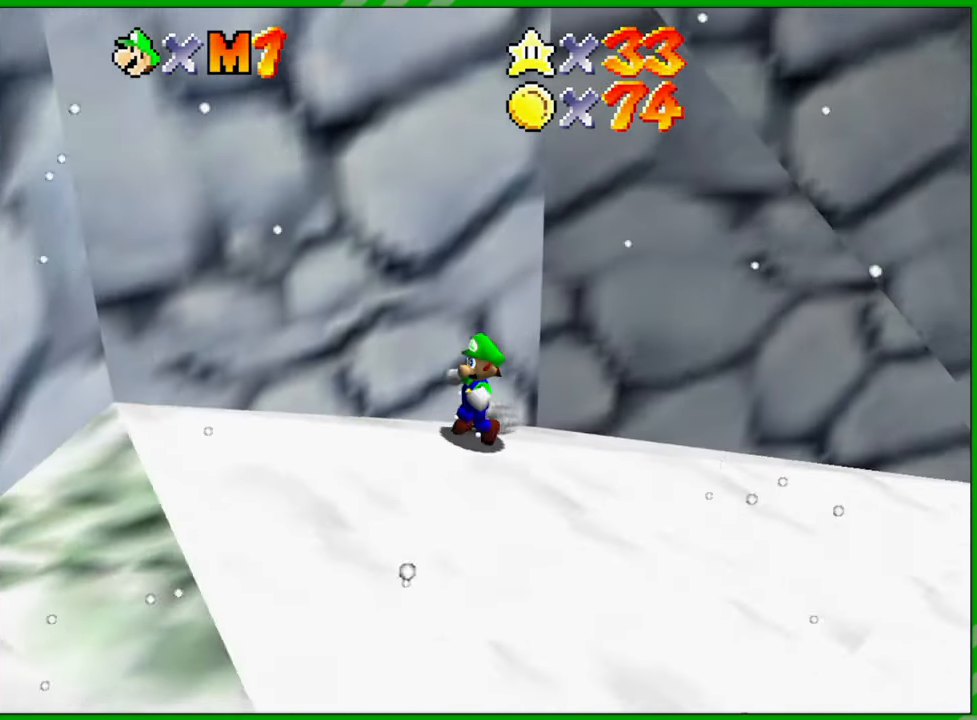
{"buttons": [], "left_stick": "down", "events": [[183, "left_stick", "down-left"], [283, "left_stick", "down"]]}
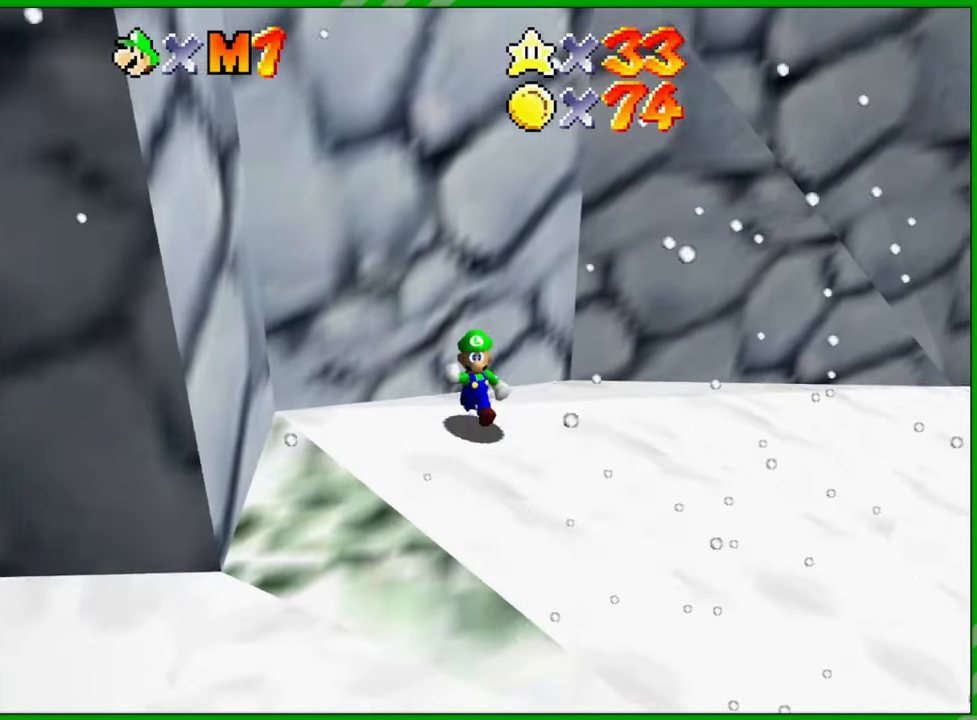
{"buttons": ["A"], "left_stick": "up", "events": [[283, "left_stick", "up"], [350, "A", "down"]]}
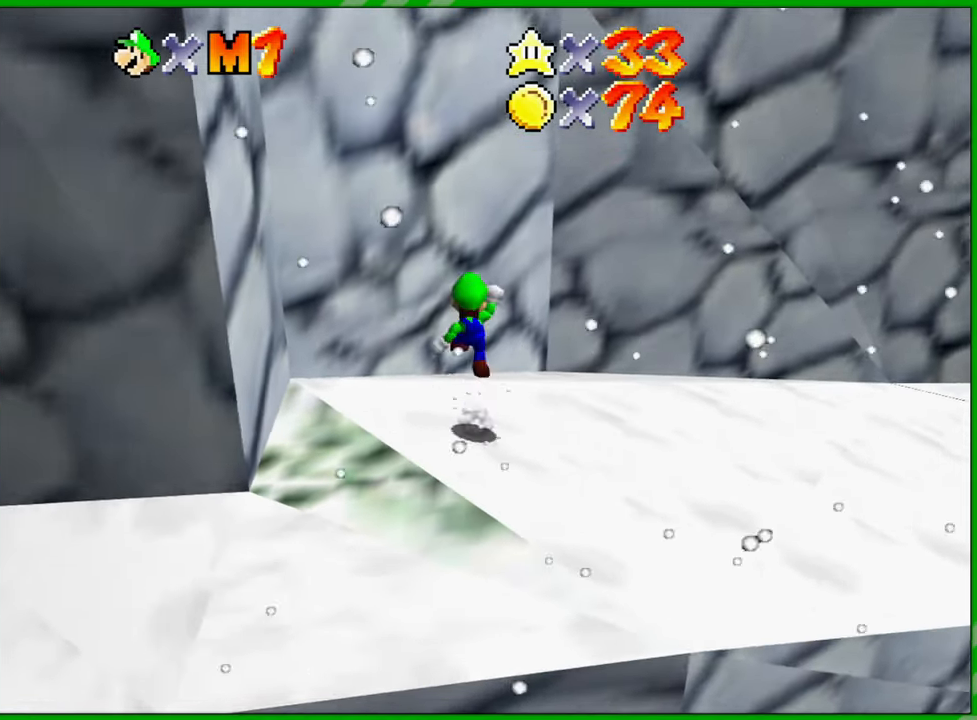
{"buttons": [], "left_stick": "up-left", "events": [[383, "left_stick", "center"], [400, "A", "up"], [467, "left_stick", "up-left"]]}
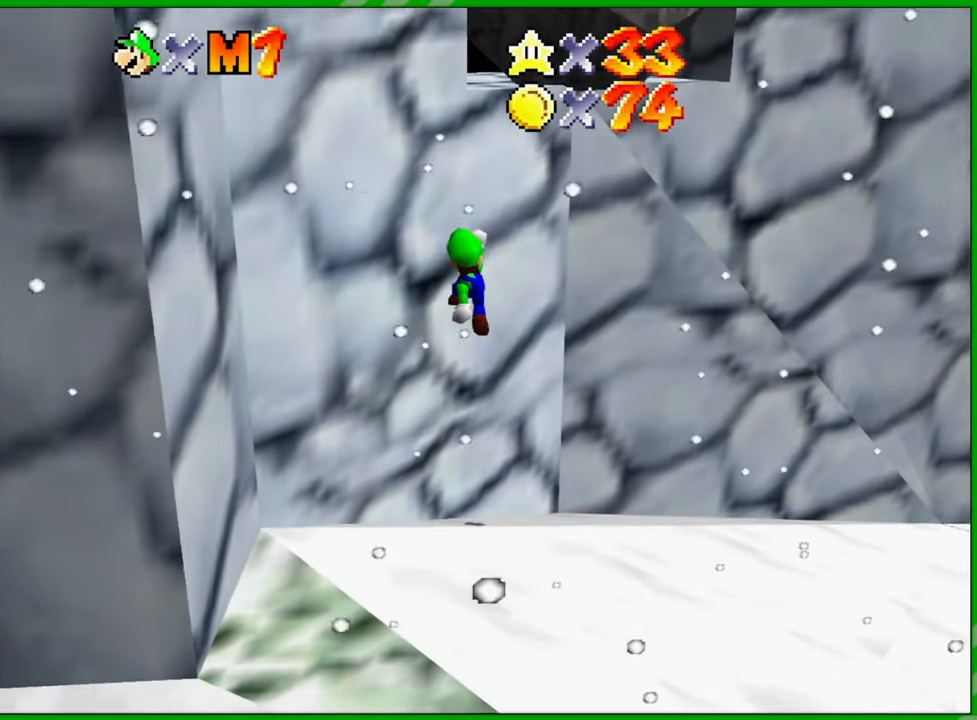
{"buttons": ["A"], "left_stick": "up-left", "events": [[117, "A", "down"]]}
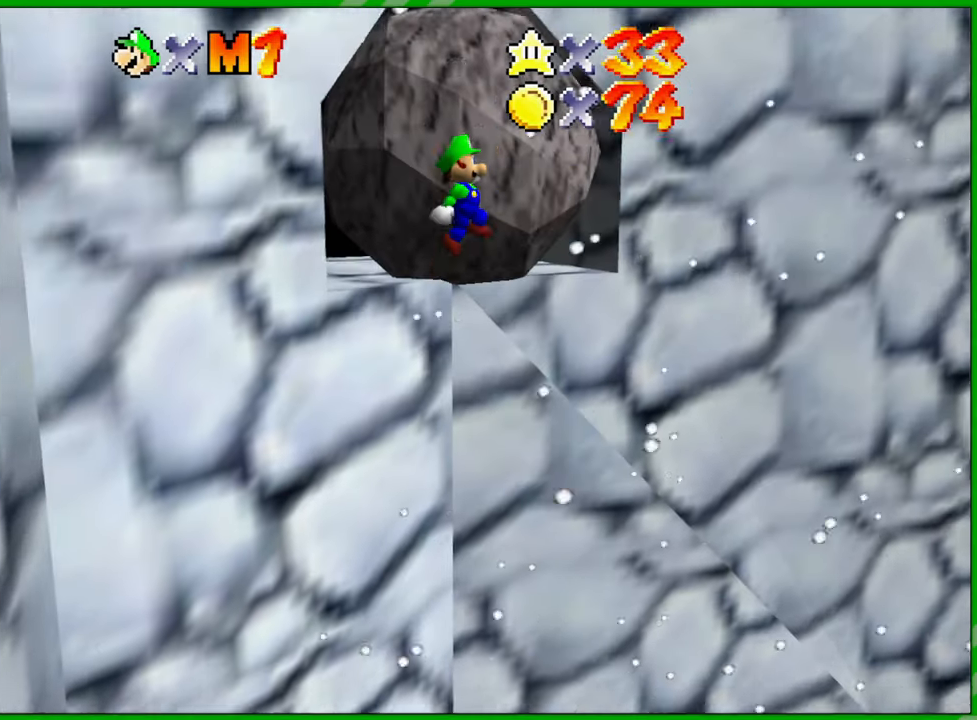
{"buttons": ["A"], "left_stick": "up-left", "events": []}
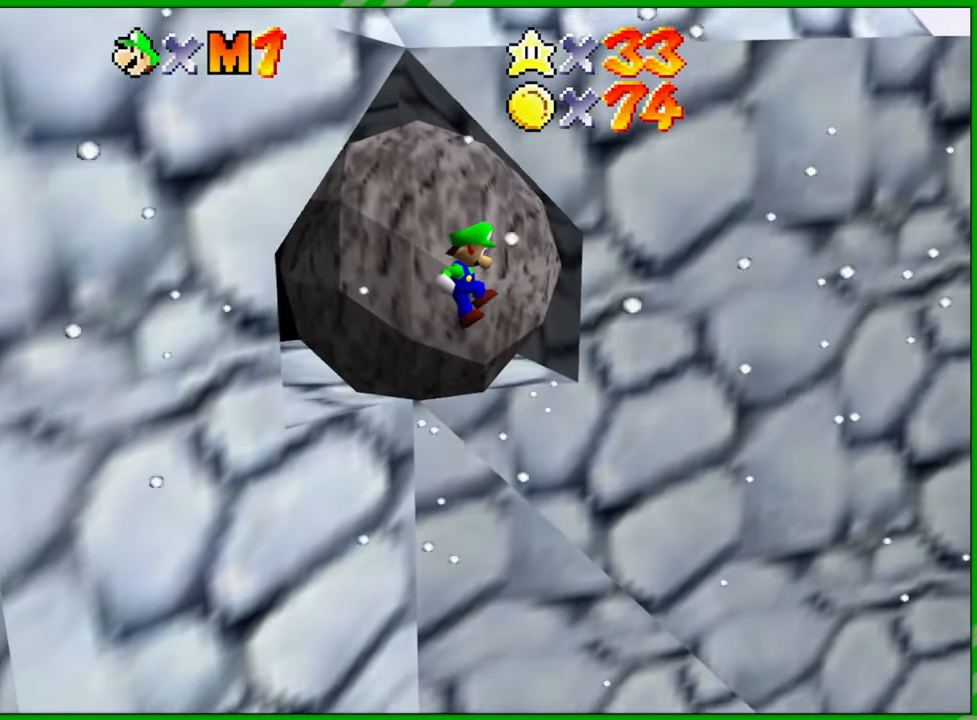
{"buttons": [], "left_stick": "left", "events": [[133, "B", "down"], [400, "B", "up"], [417, "A", "up"], [433, "left_stick", "left"]]}
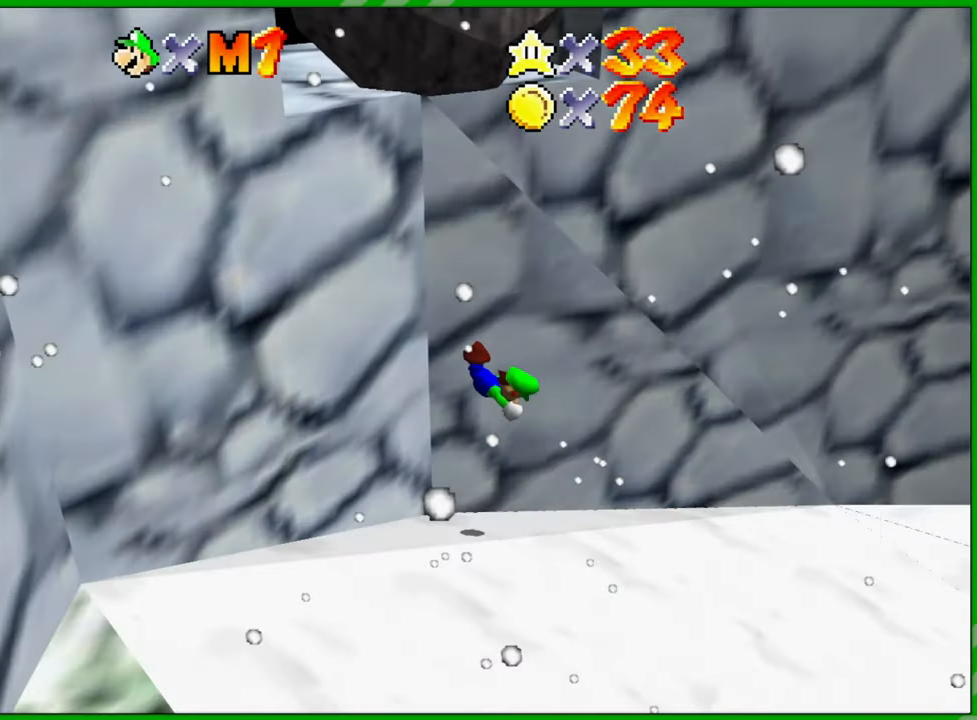
{"buttons": [], "left_stick": "down-left", "events": [[33, "left_stick", "down-left"], [200, "A", "down"], [283, "A", "up"], [350, "A", "down"], [433, "A", "up"]]}
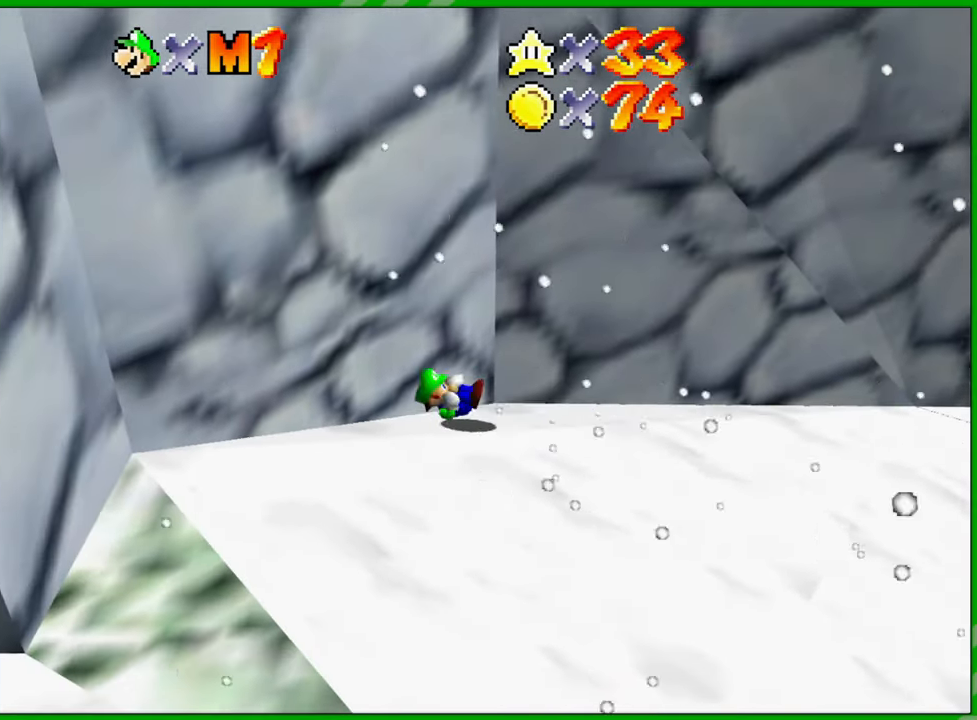
{"buttons": [], "left_stick": "down", "events": [[83, "left_stick", "center"], [200, "left_stick", "down"]]}
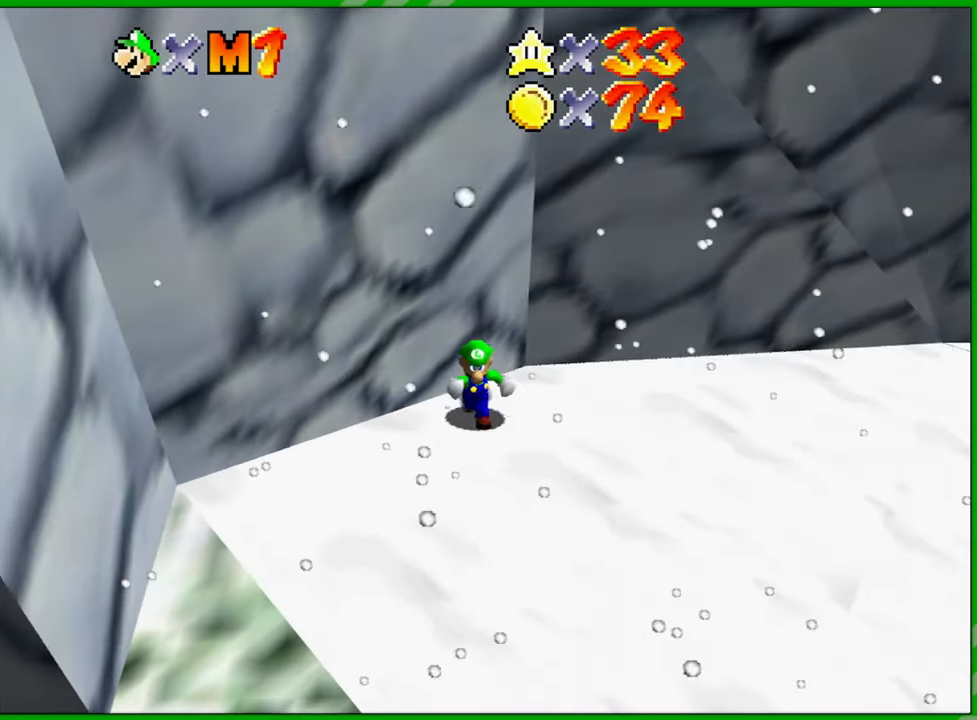
{"buttons": [], "left_stick": "down", "events": []}
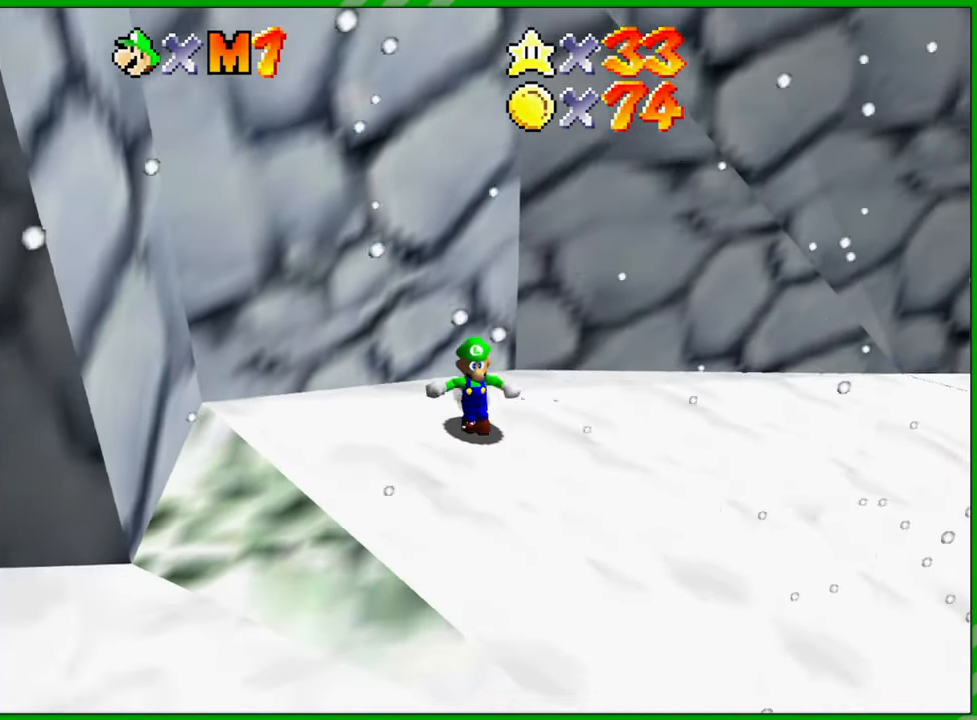
{"buttons": [], "left_stick": "up", "events": [[367, "left_stick", "up"]]}
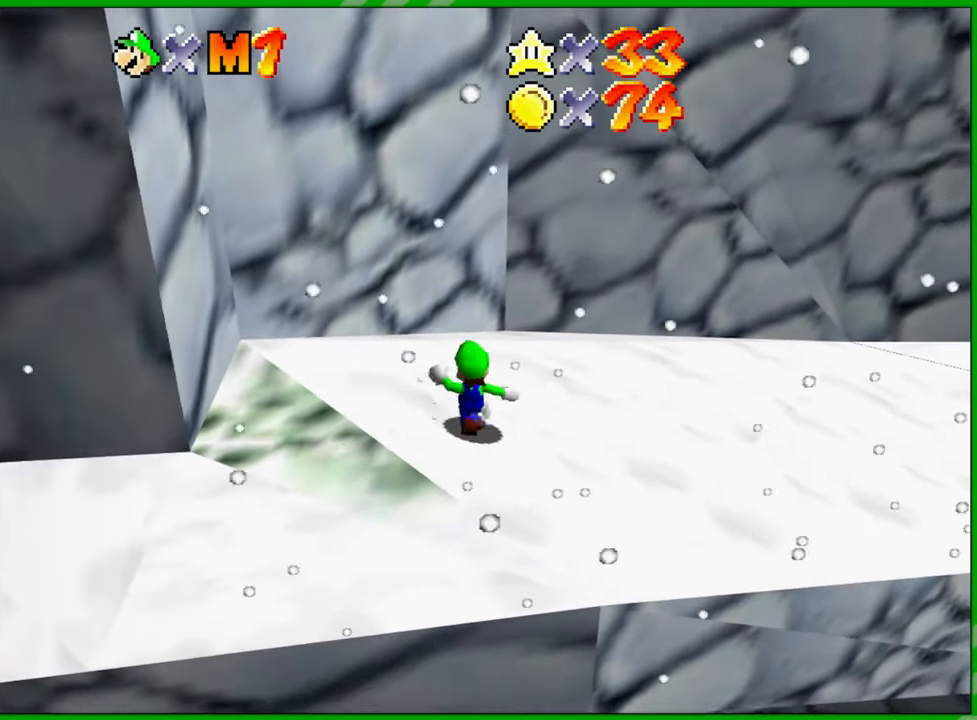
{"buttons": ["A"], "left_stick": "up", "events": [[133, "A", "down"]]}
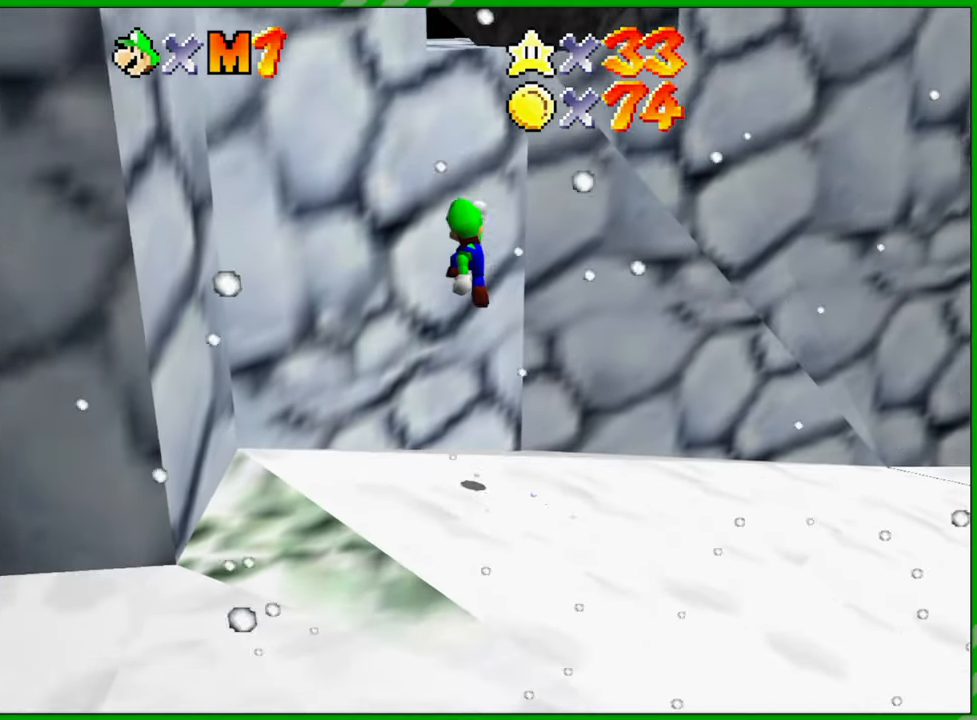
{"buttons": ["A"], "left_stick": "up-left", "events": [[150, "A", "up"], [317, "A", "down"], [350, "left_stick", "up-left"]]}
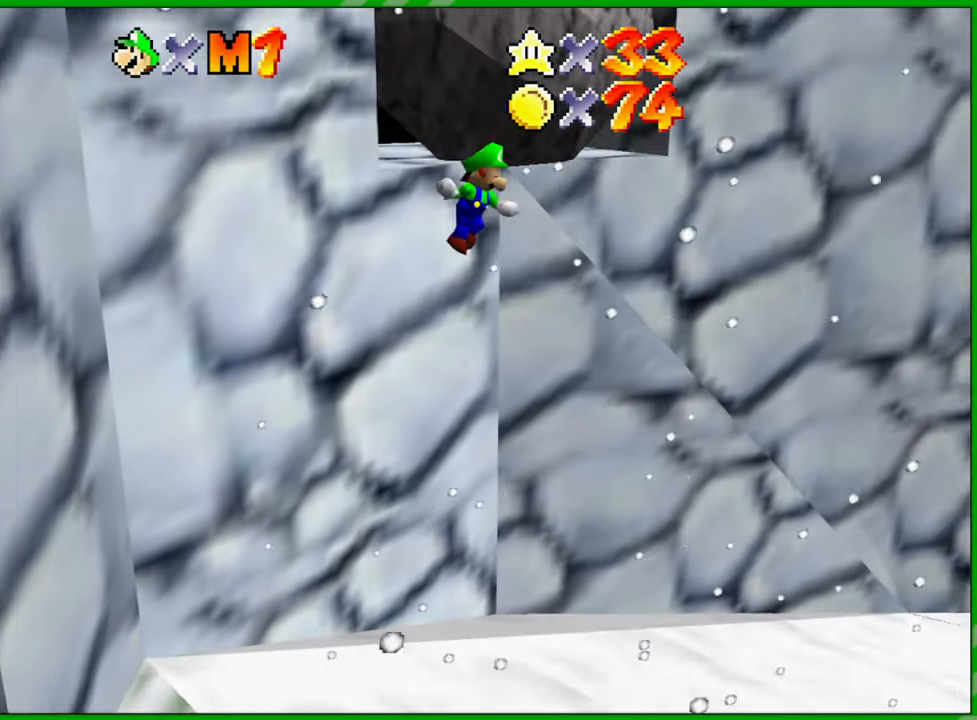
{"buttons": ["A"], "left_stick": "up-left", "events": []}
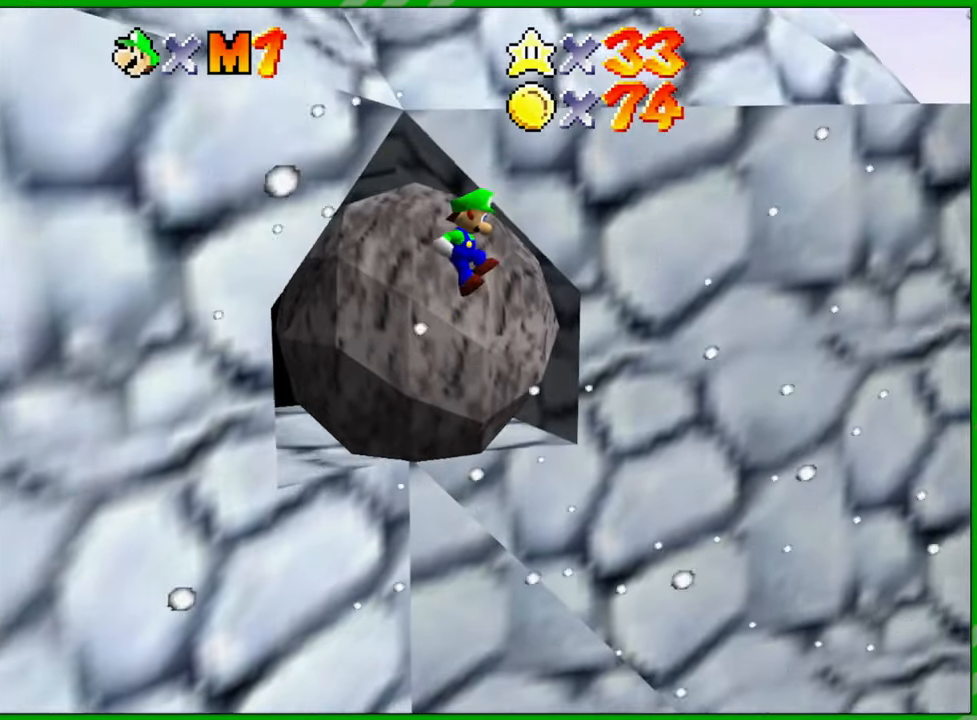
{"buttons": [], "left_stick": "up-left", "events": [[183, "B", "down"], [283, "B", "up"], [383, "B", "down"], [467, "A", "up"], [467, "B", "up"]]}
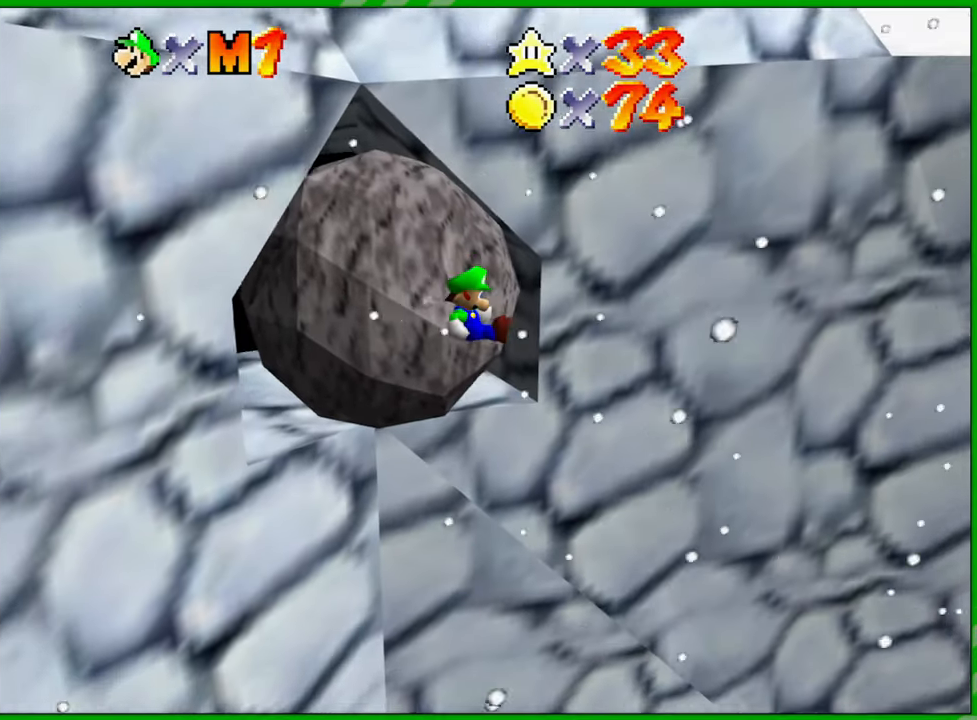
{"buttons": ["C_LEFT"], "left_stick": "down-right", "events": [[50, "A", "down"], [67, "B", "down"], [150, "A", "up"], [150, "B", "up"], [200, "left_stick", "center"], [283, "left_stick", "down-right"], [500, "C_LEFT", "down"]]}
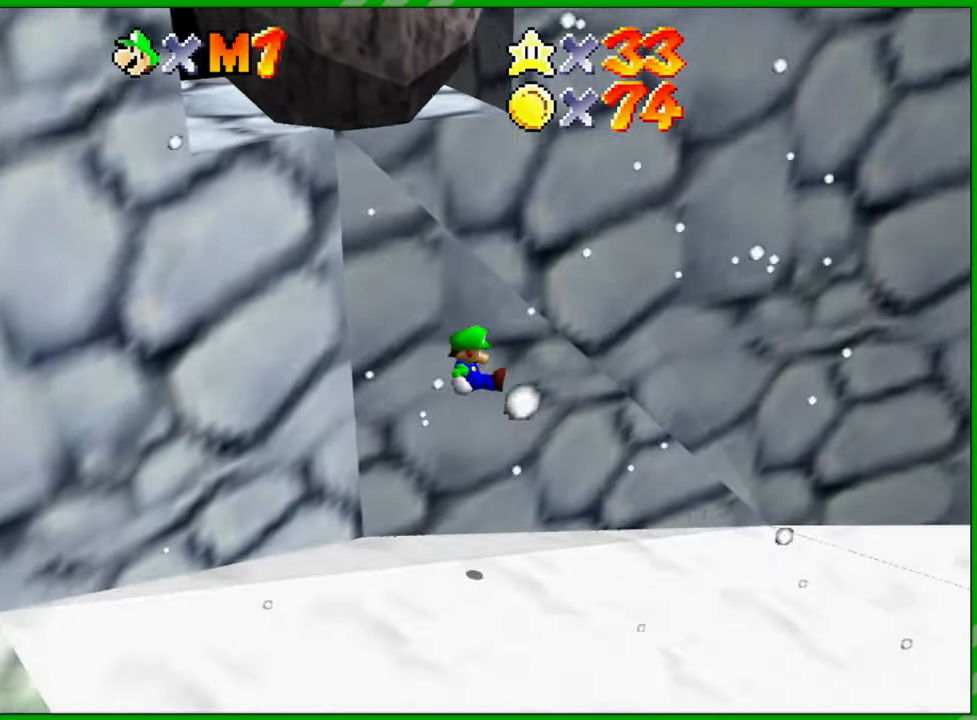
{"buttons": [], "left_stick": "up-right", "events": [[100, "C_LEFT", "up"], [117, "left_stick", "right"], [333, "left_stick", "up-right"]]}
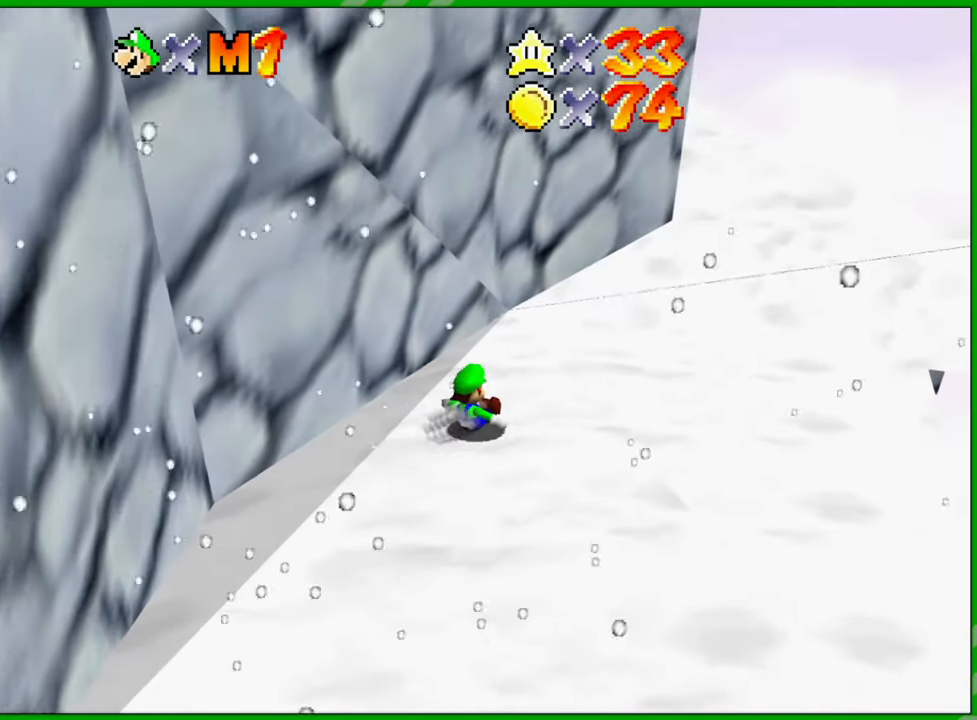
{"buttons": [], "left_stick": "up-right", "events": [[317, "A", "down"], [383, "A", "up"]]}
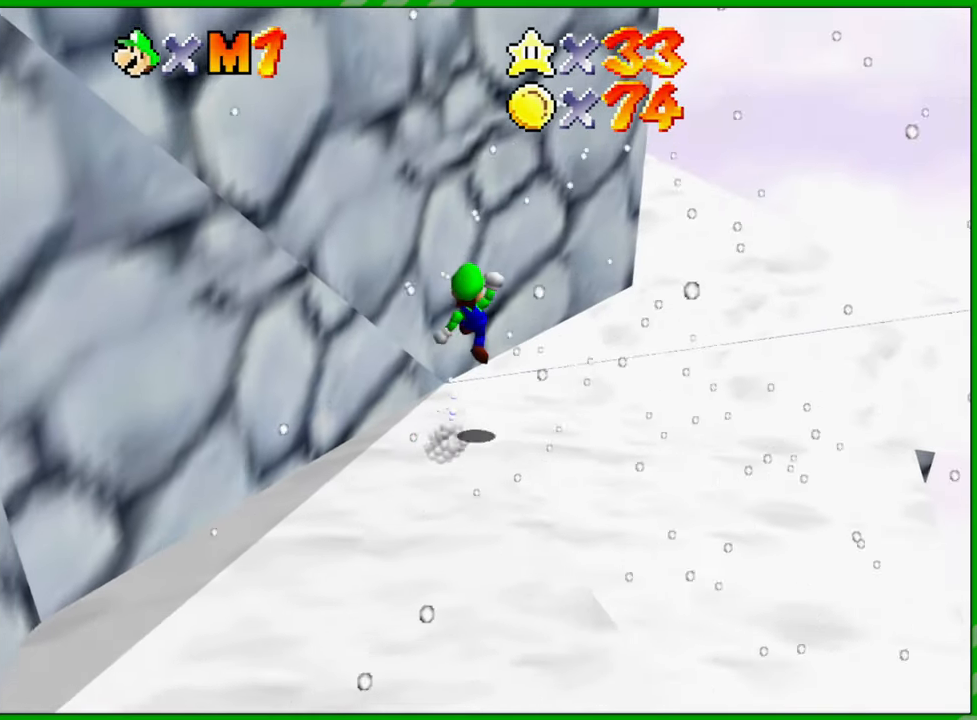
{"buttons": [], "left_stick": "right", "events": [[67, "left_stick", "right"], [100, "C_RIGHT", "down"], [183, "C_RIGHT", "up"]]}
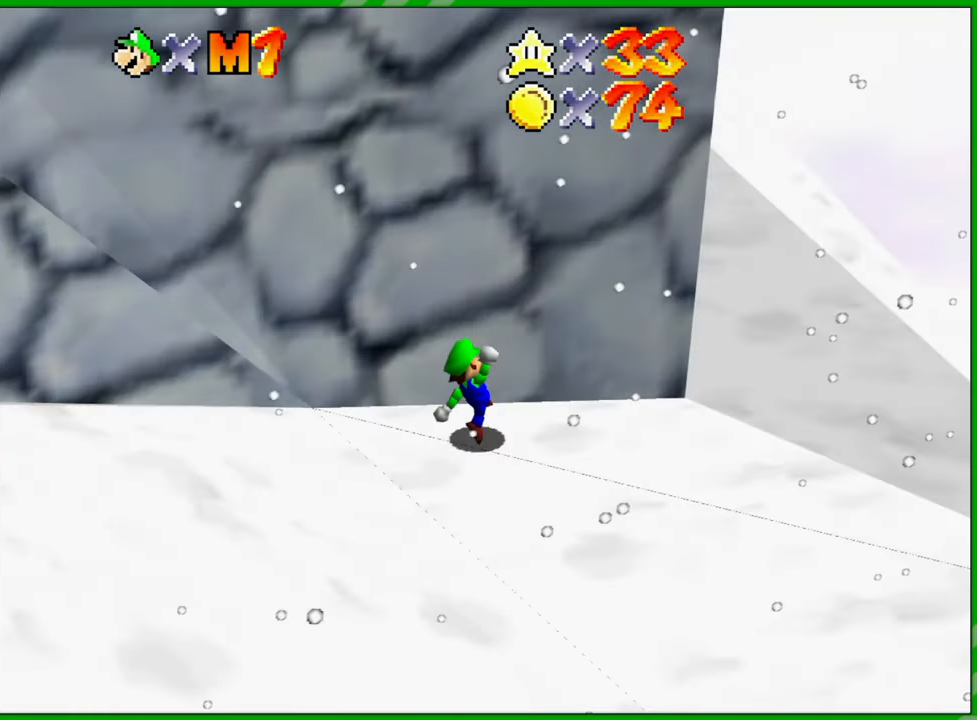
{"buttons": [], "left_stick": "up-right", "events": [[467, "left_stick", "up-right"]]}
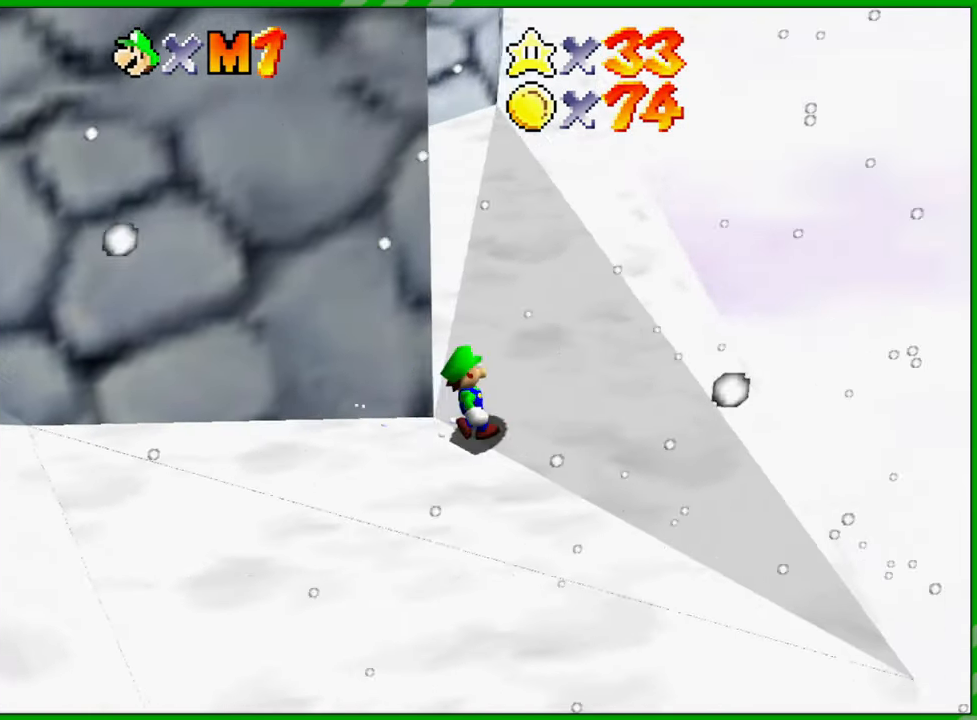
{"buttons": [], "left_stick": "up-right", "events": [[50, "C_RIGHT", "down"], [150, "C_RIGHT", "up"]]}
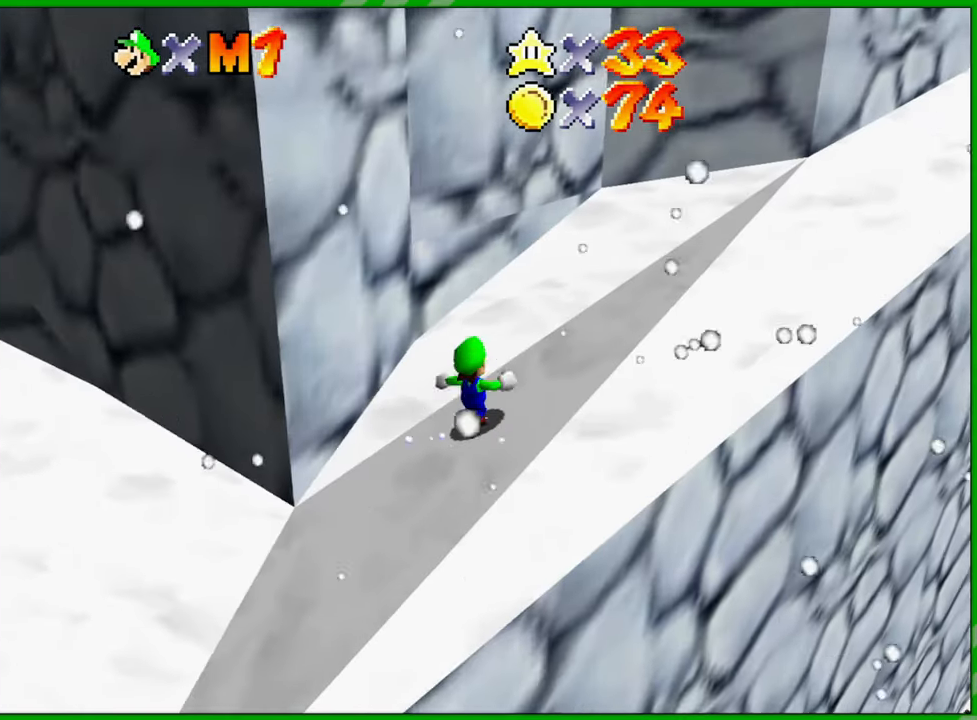
{"buttons": [], "left_stick": "up", "events": [[433, "left_stick", "up"]]}
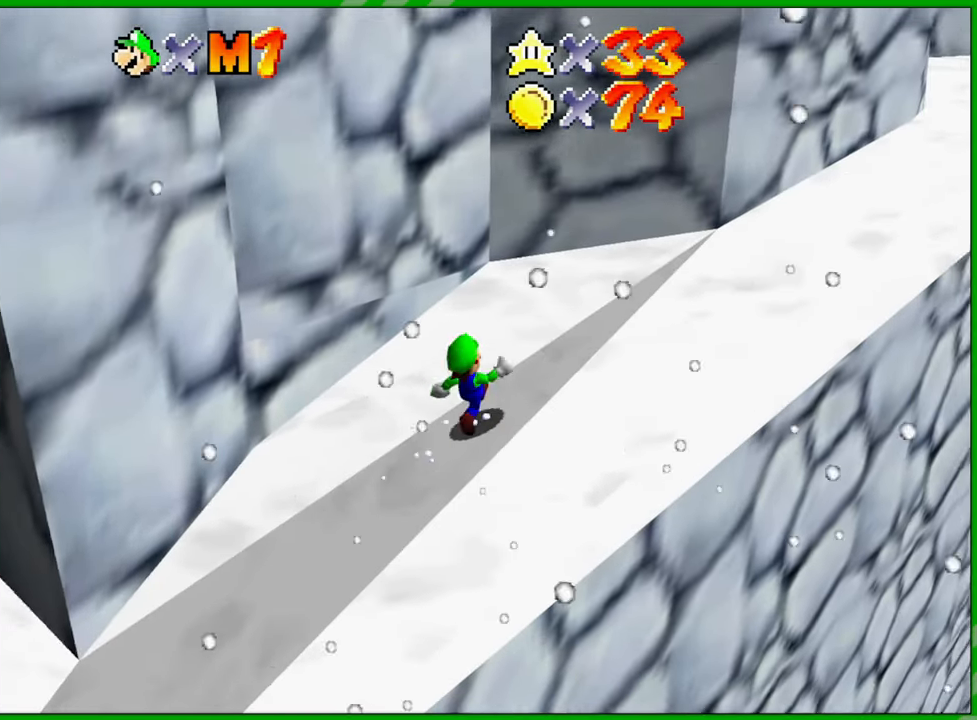
{"buttons": [], "left_stick": "up-left", "events": [[33, "left_stick", "up-left"], [133, "A", "down"], [367, "A", "up"]]}
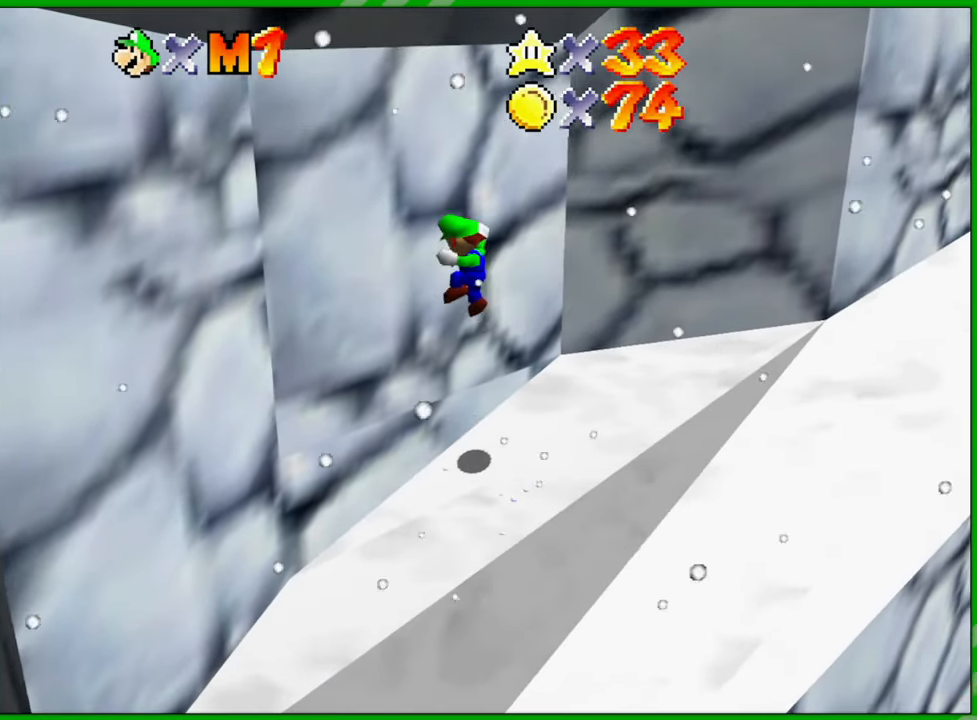
{"buttons": [], "left_stick": "right", "events": [[283, "left_stick", "center"], [400, "left_stick", "right"]]}
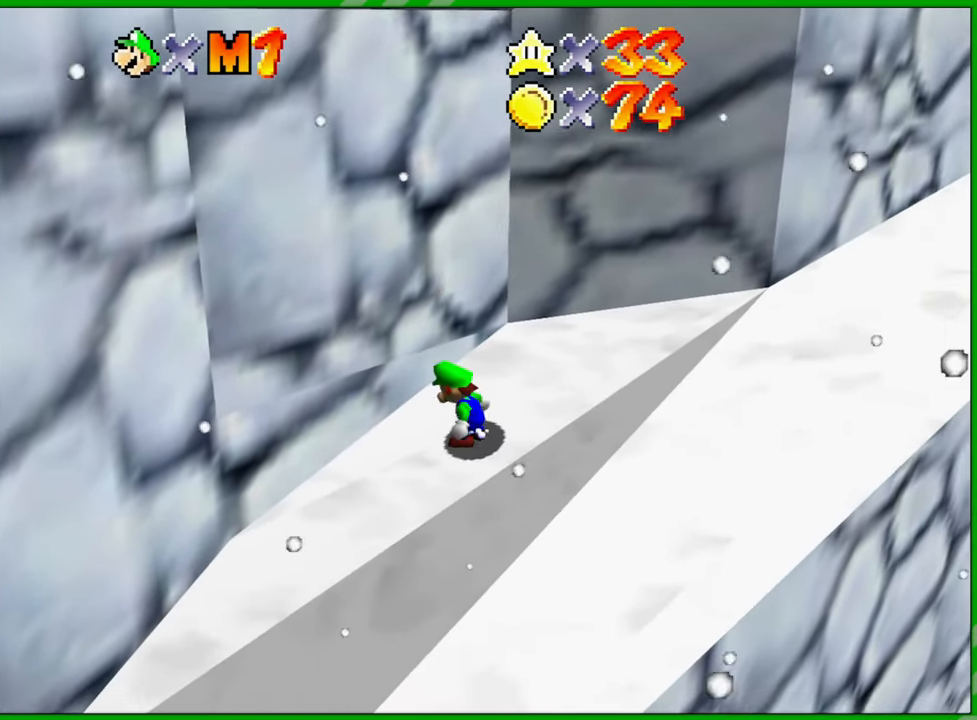
{"buttons": [], "left_stick": "right", "events": []}
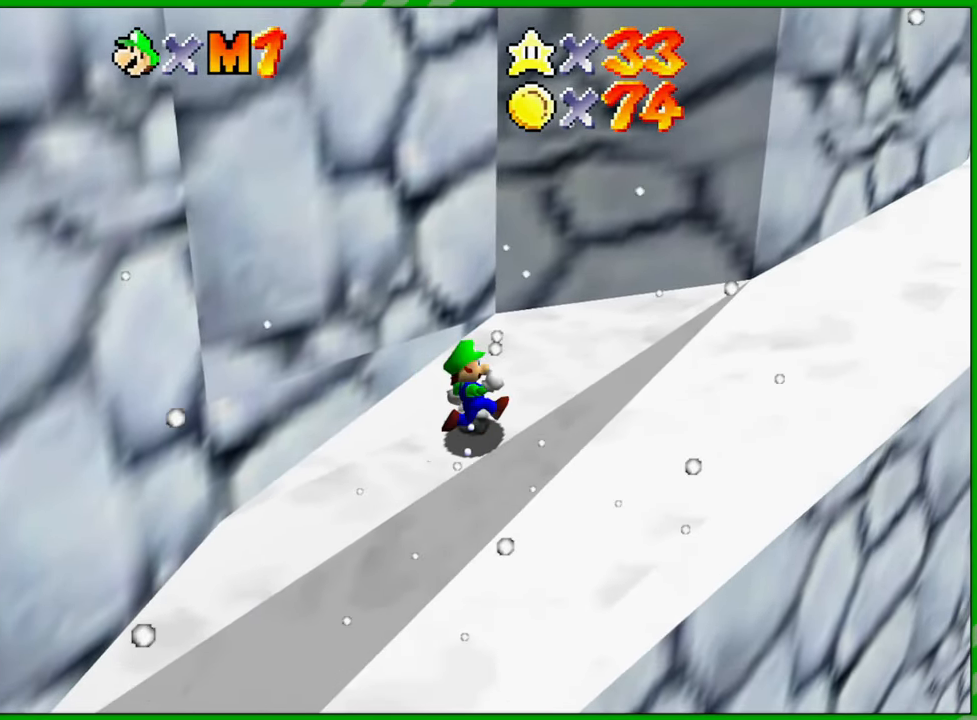
{"buttons": [], "left_stick": "right", "events": []}
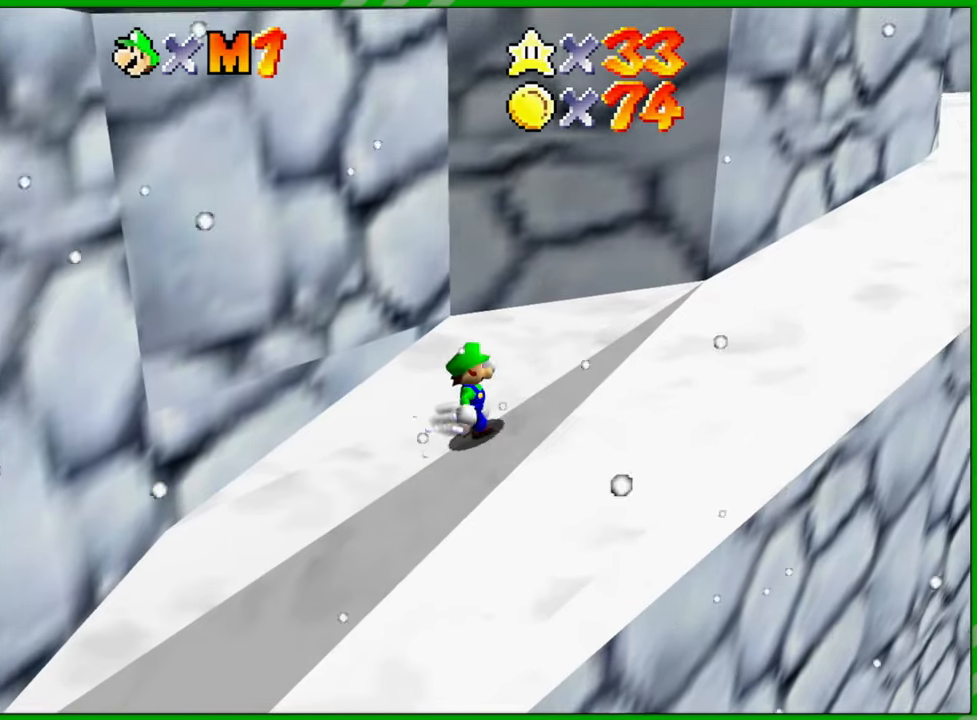
{"buttons": [], "left_stick": "right", "events": []}
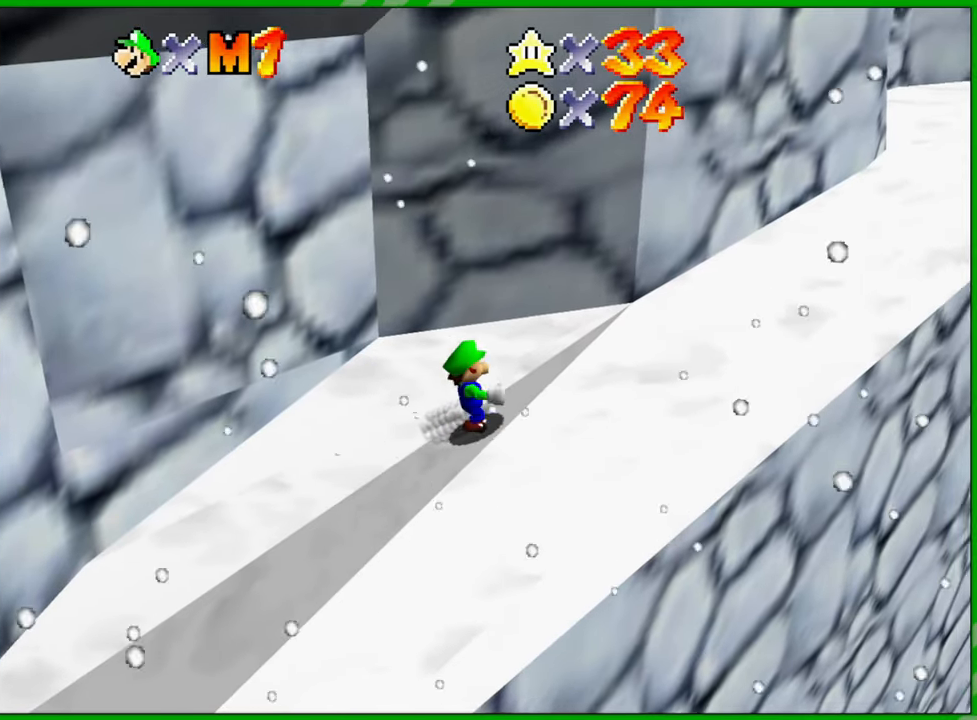
{"buttons": [], "left_stick": "up-right", "events": [[400, "left_stick", "up-right"]]}
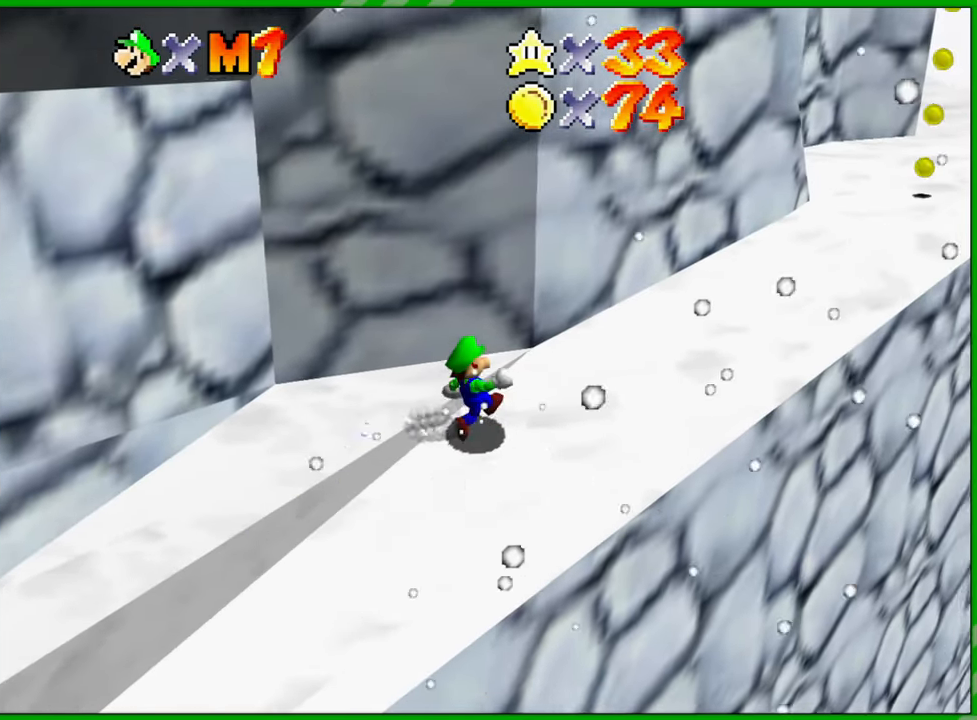
{"buttons": [], "left_stick": "up-right", "events": []}
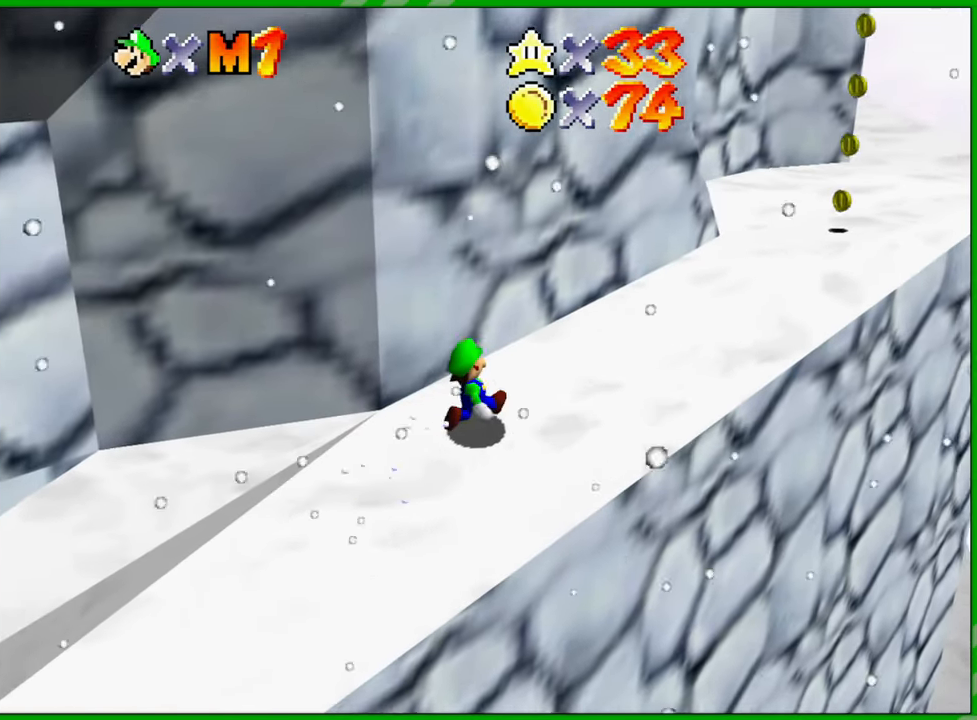
{"buttons": [], "left_stick": "up-right", "events": []}